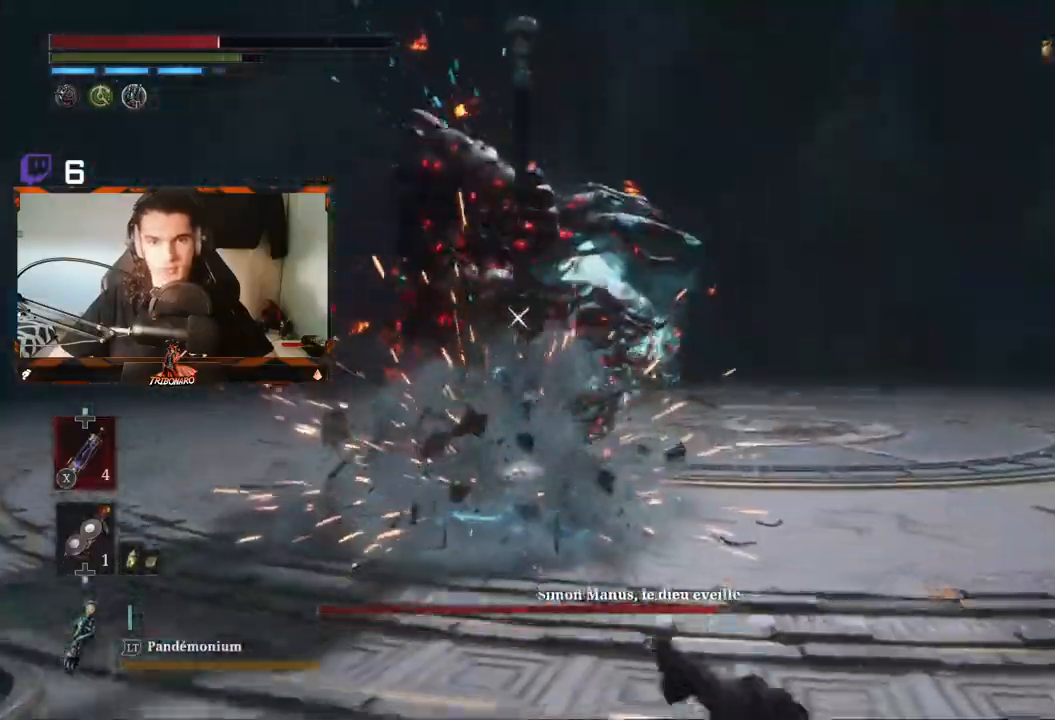
Gameplay with a controller (Xbox layout); each line is a JSON object with the inputs held at the frame after it. "events" lists button and stick changes between this image and that frame as [ms after this image, input, new state], when the widget could be followed in between.
{"buttons": [], "left_stick": "up-right", "right_stick": "center", "events": [[117, "left_stick", "center"], [167, "B", "down"], [250, "left_stick", "up"], [283, "B", "up"], [417, "left_stick", "up-right"]]}
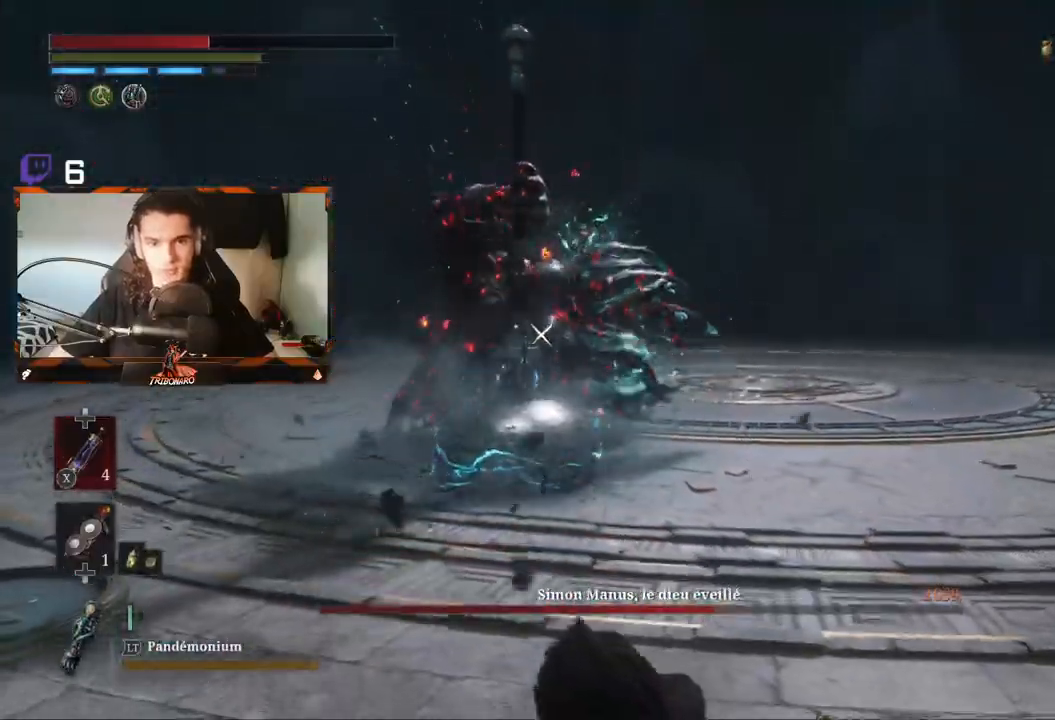
{"buttons": [], "left_stick": "up", "right_stick": "center", "events": [[33, "B", "down"], [150, "left_stick", "up"], [167, "B", "up"]]}
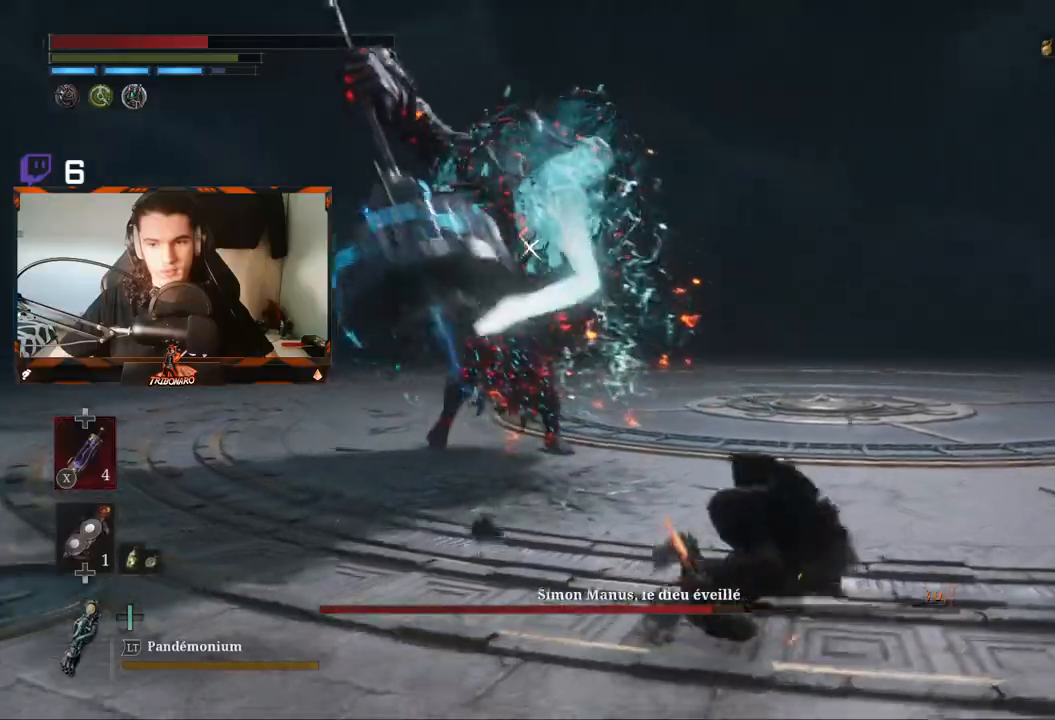
{"buttons": [], "left_stick": "up", "right_stick": "center", "events": []}
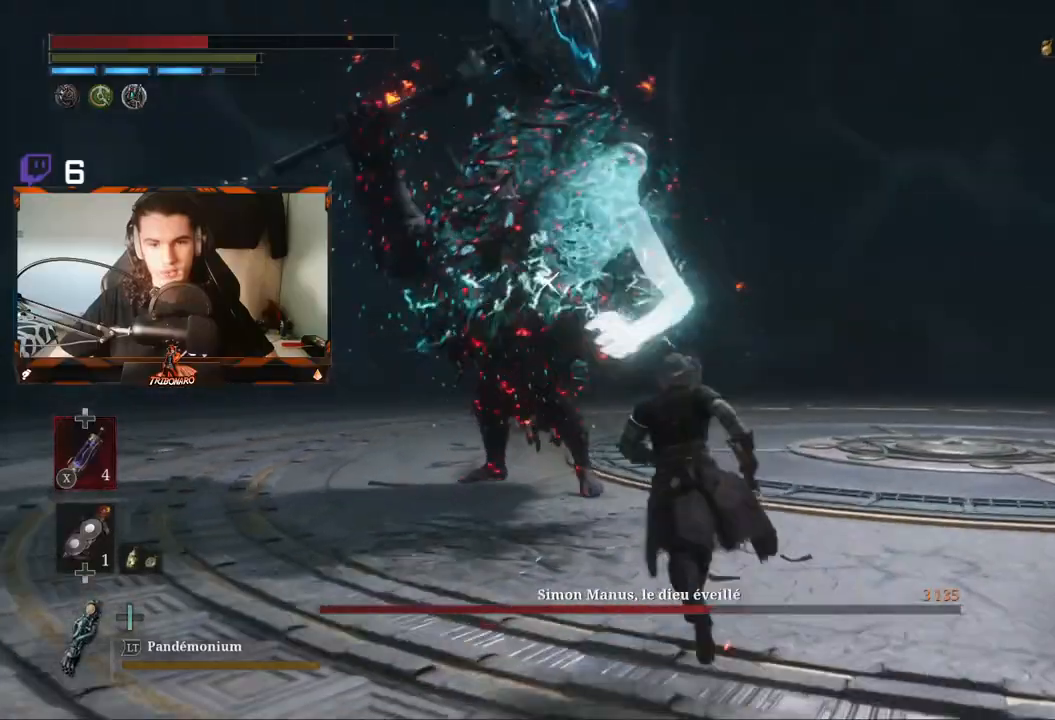
{"buttons": ["L2", "R2"], "left_stick": "up", "right_stick": "center", "events": [[50, "R2", "down"], [217, "L2", "down"], [333, "L2", "up"], [467, "L2", "down"]]}
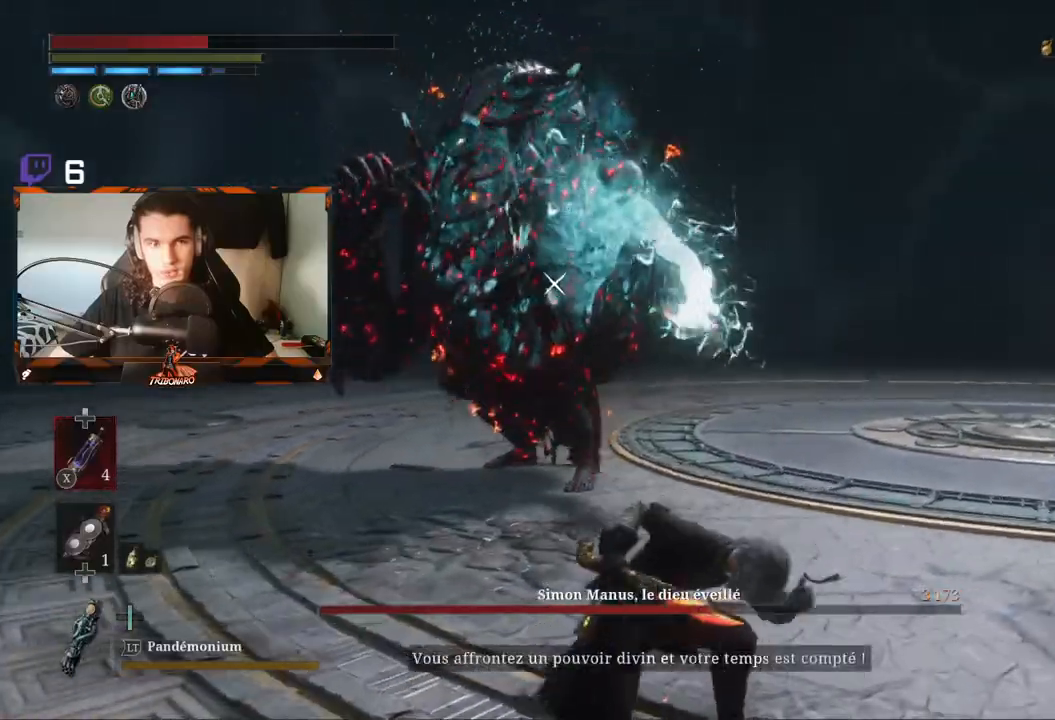
{"buttons": ["R2"], "left_stick": "up", "right_stick": "center"}
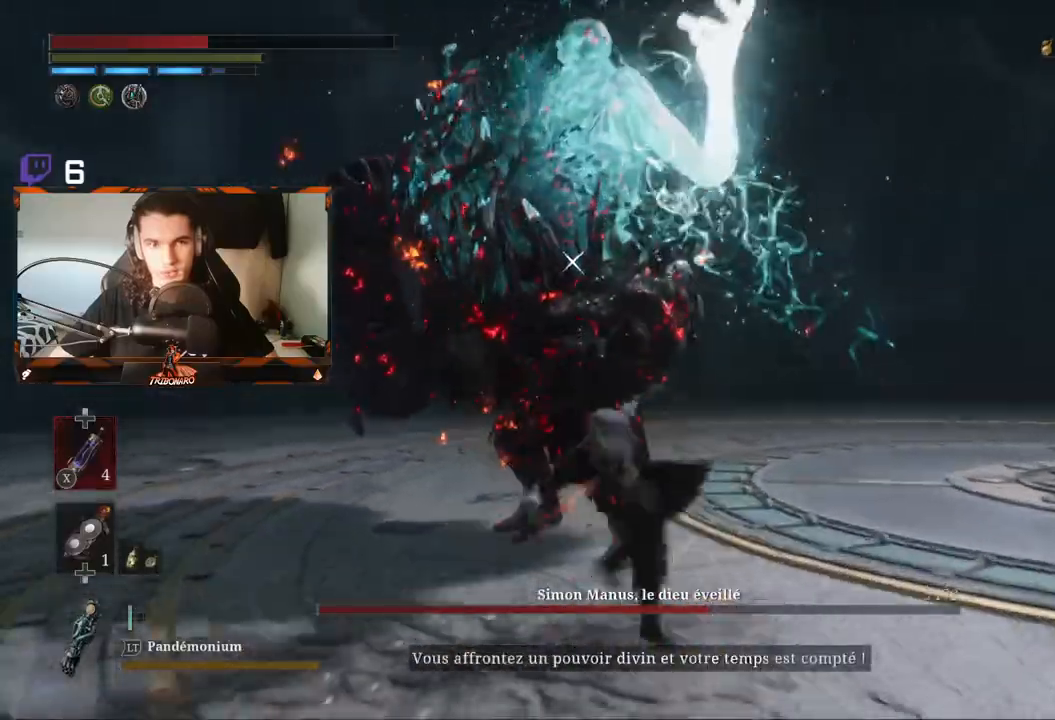
{"buttons": ["L1"], "left_stick": "up", "right_stick": "center", "events": [[83, "R2", "up"], [167, "L1", "down"], [350, "Y", "down"], [433, "Y", "up"]]}
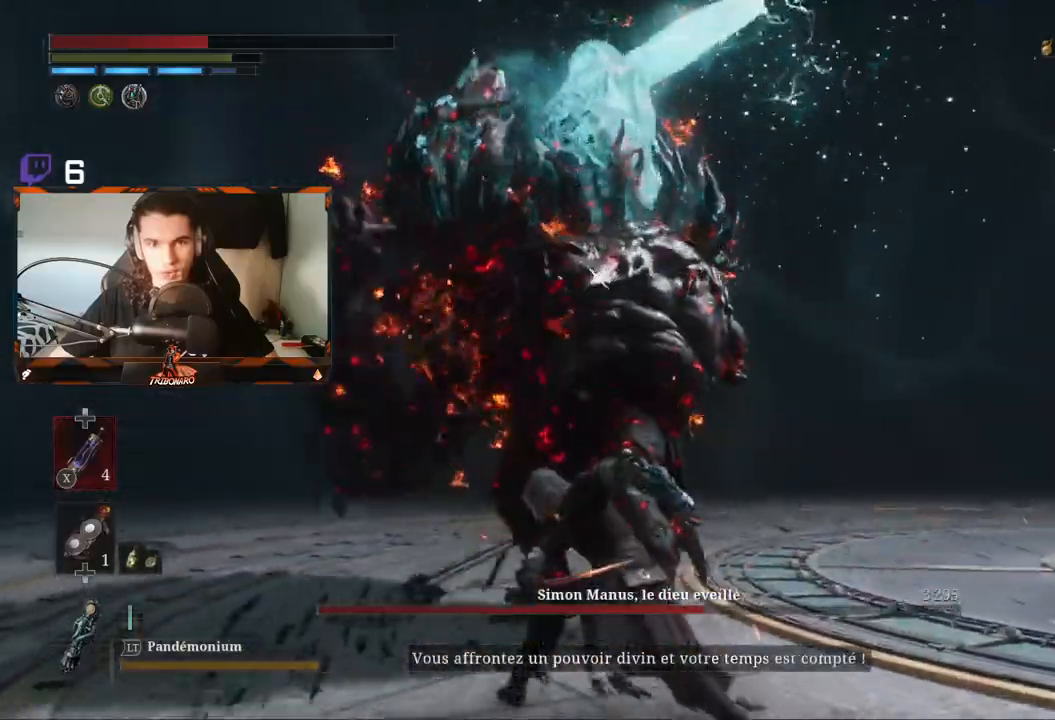
{"buttons": ["L1"], "left_stick": "up", "right_stick": "center", "events": [[17, "Y", "down"], [100, "Y", "up"], [133, "Y", "down"], [233, "Y", "up"], [267, "Y", "down"], [350, "Y", "up"]]}
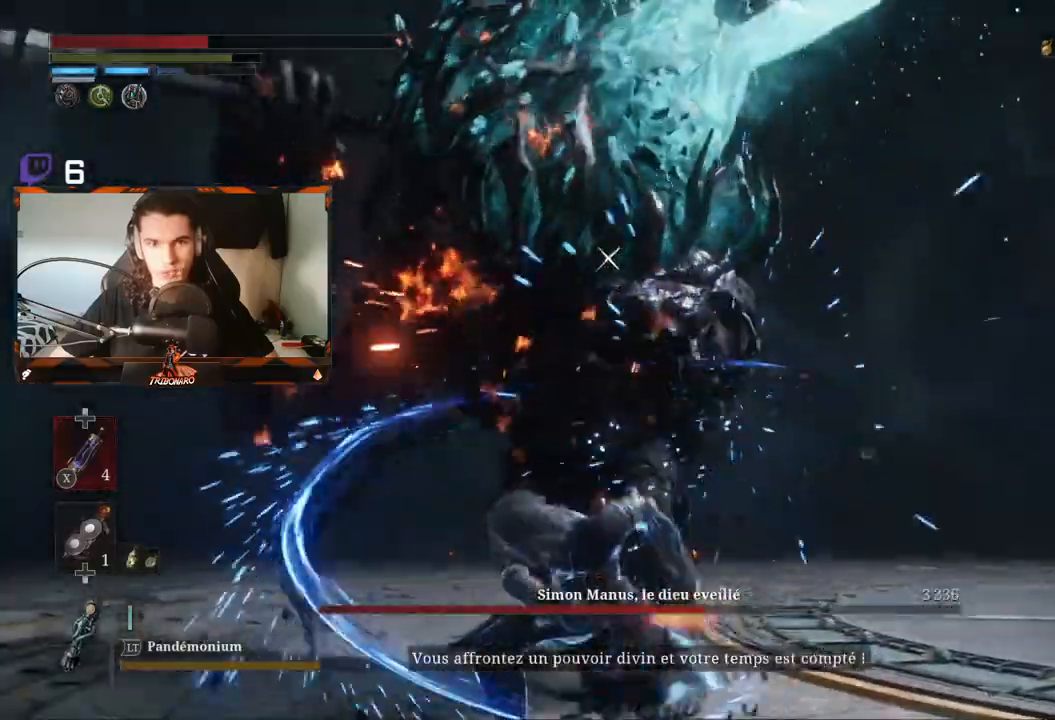
{"buttons": ["L1"], "left_stick": "up", "right_stick": "center"}
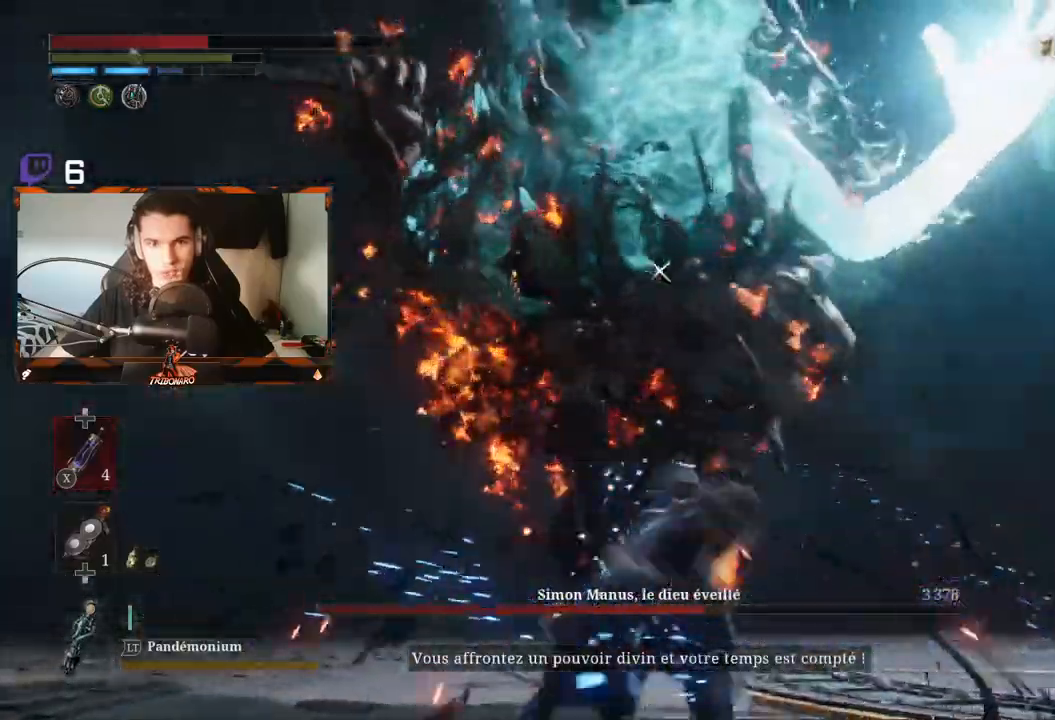
{"buttons": ["Y", "L1"], "left_stick": "up", "right_stick": "center", "events": [[50, "Y", "down"], [150, "Y", "up"], [217, "Y", "down"], [283, "Y", "up"], [350, "Y", "down"], [433, "Y", "up"], [500, "Y", "down"]]}
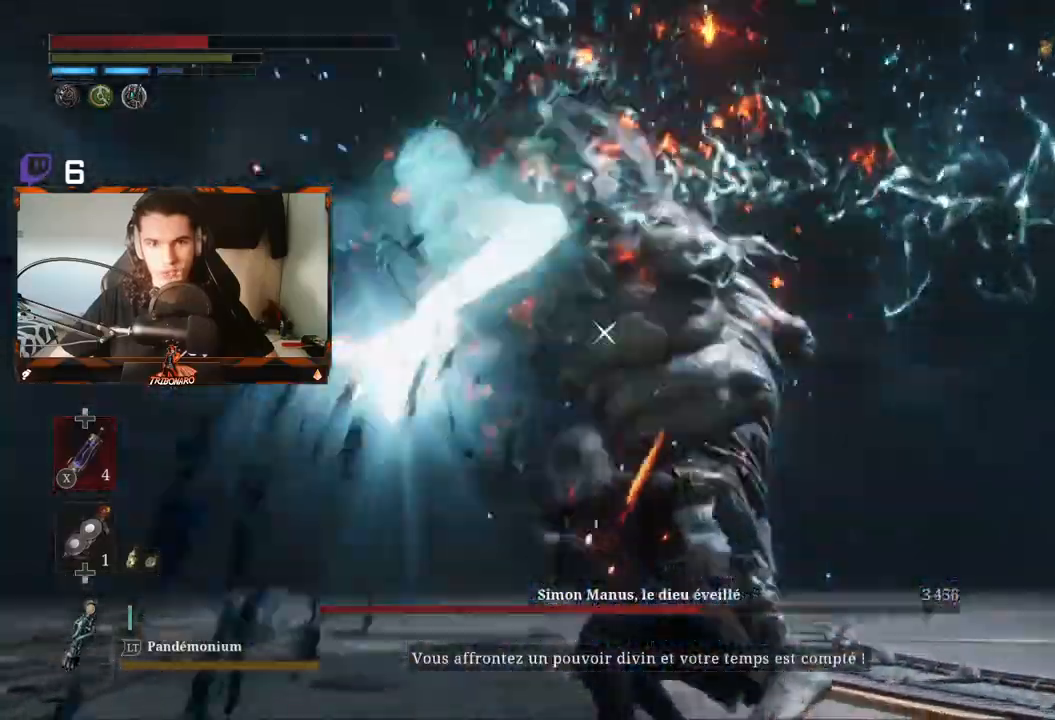
{"buttons": ["Y", "L1"], "left_stick": "up", "right_stick": "center"}
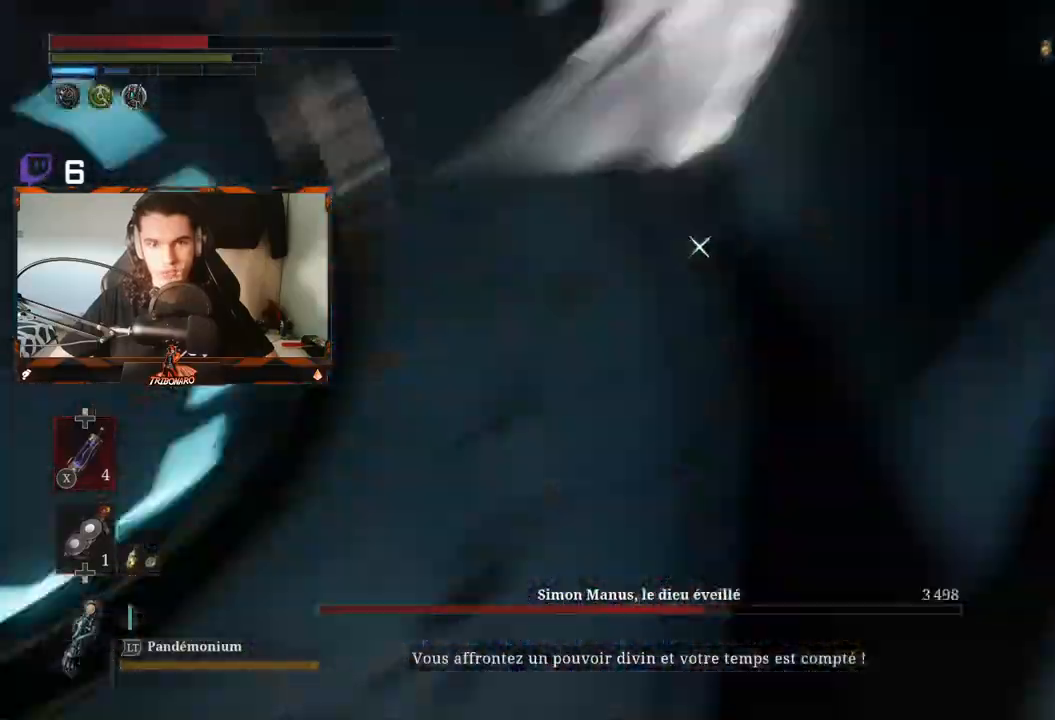
{"buttons": ["L1"], "left_stick": "up", "right_stick": "center", "events": [[17, "Y", "up"], [83, "Y", "down"], [183, "Y", "up"], [233, "Y", "down"], [333, "Y", "up"], [400, "Y", "down"], [483, "Y", "up"]]}
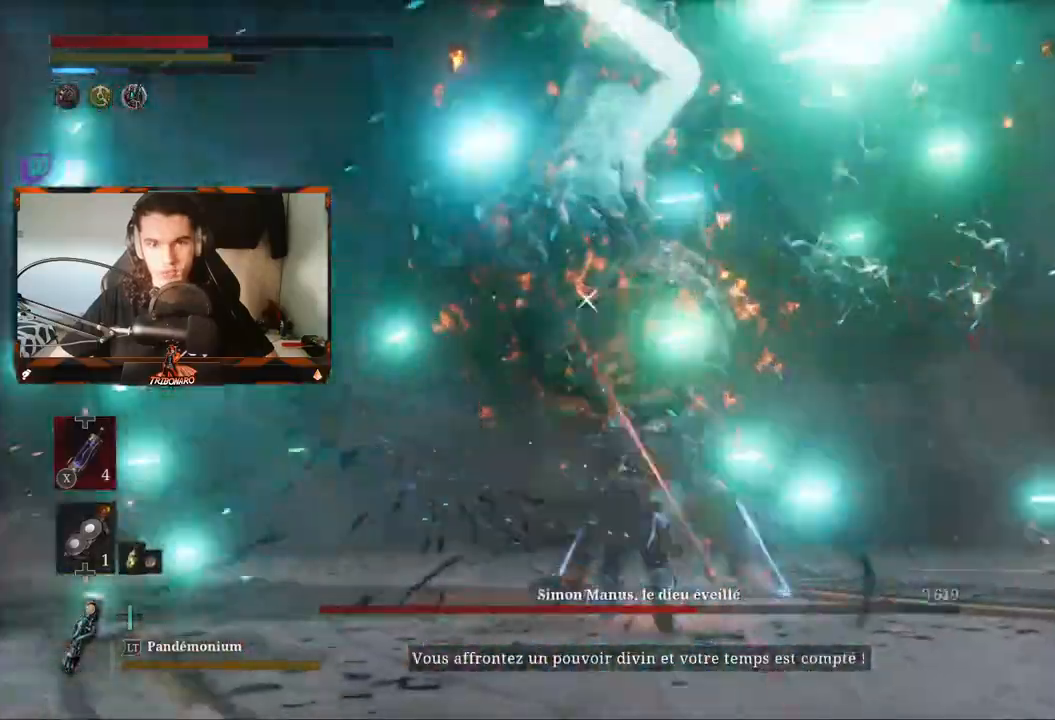
{"buttons": ["L1"], "left_stick": "up", "right_stick": "center", "events": [[33, "Y", "down"], [117, "Y", "up"], [283, "Y", "down"], [317, "Y", "up"], [417, "Y", "down"], [500, "Y", "up"]]}
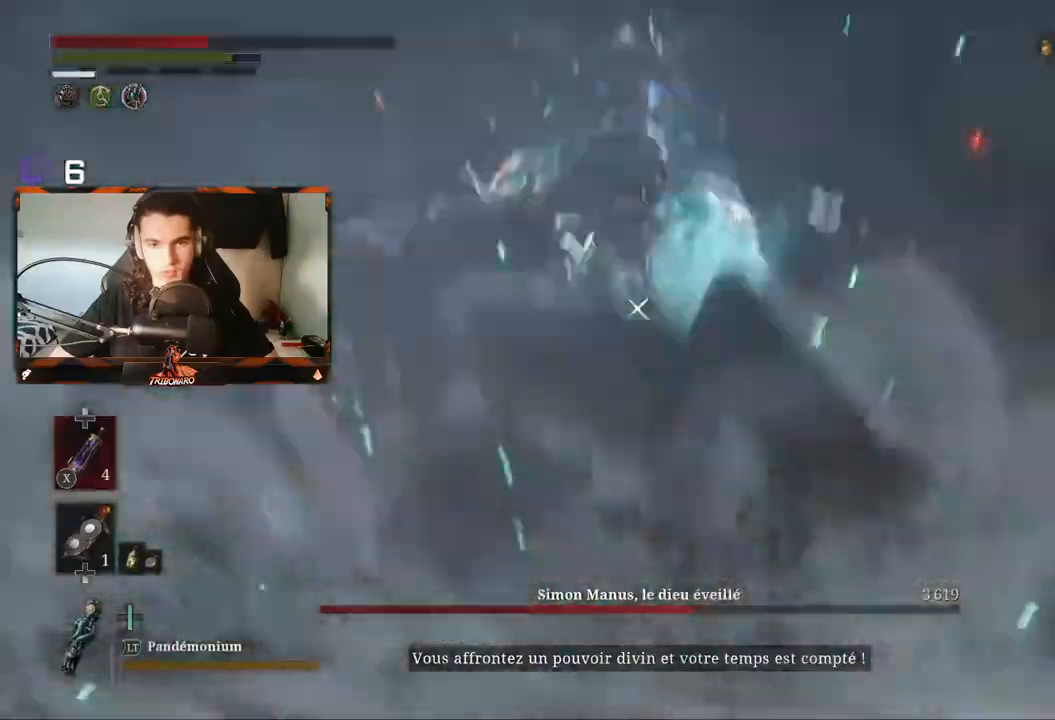
{"buttons": ["L1"], "left_stick": "up", "right_stick": "center", "events": [[33, "Y", "down"], [150, "Y", "up"], [217, "Y", "down"], [283, "Y", "up"], [367, "Y", "down"], [450, "Y", "up"]]}
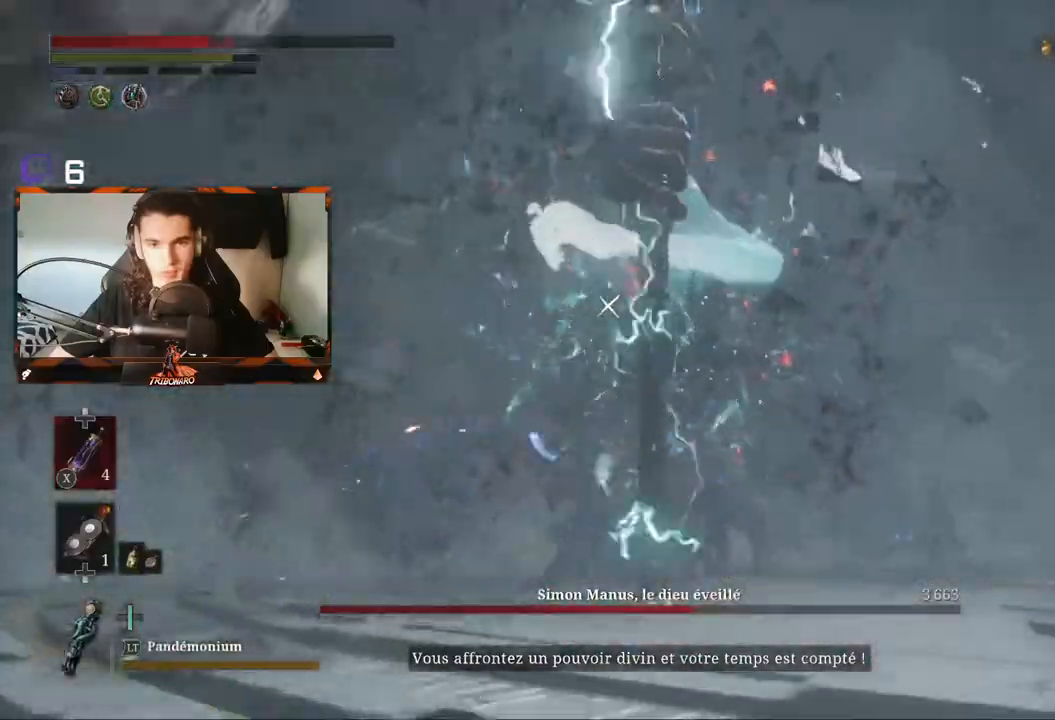
{"buttons": ["L1"], "left_stick": "up", "right_stick": "center", "events": [[17, "Y", "down"], [117, "Y", "up"], [167, "Y", "down"], [250, "Y", "up"], [317, "Y", "down"], [417, "Y", "up"], [483, "Y", "down"], [500, "Y", "up"]]}
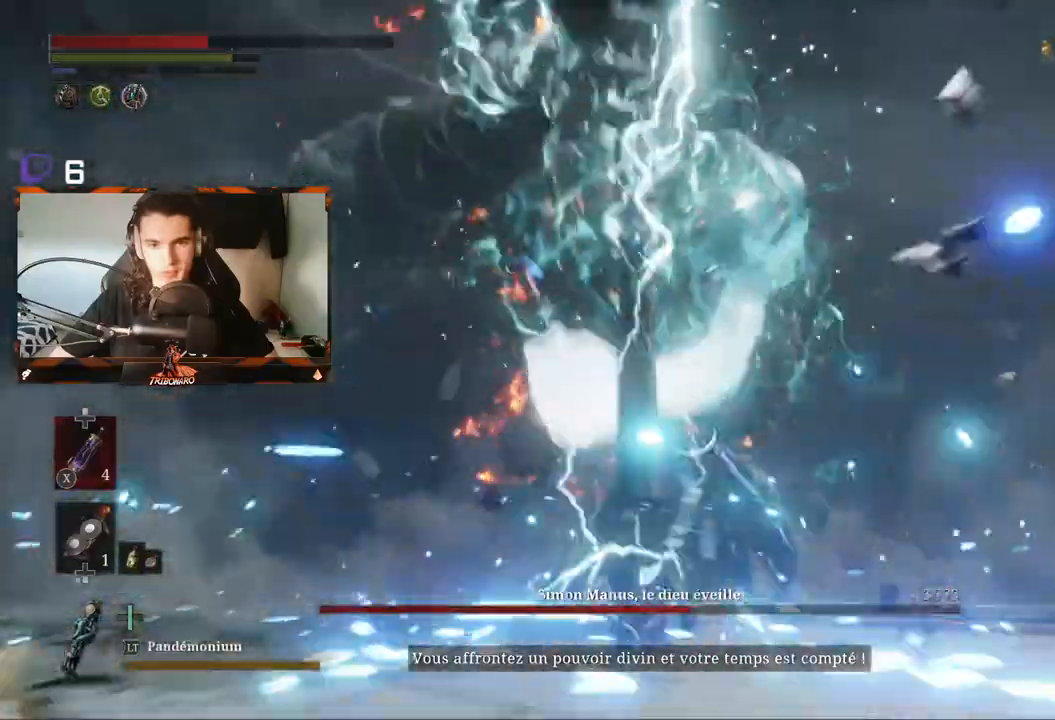
{"buttons": [], "left_stick": "up", "right_stick": "center", "events": [[67, "L1", "up"], [283, "R1", "down"], [500, "R1", "up"]]}
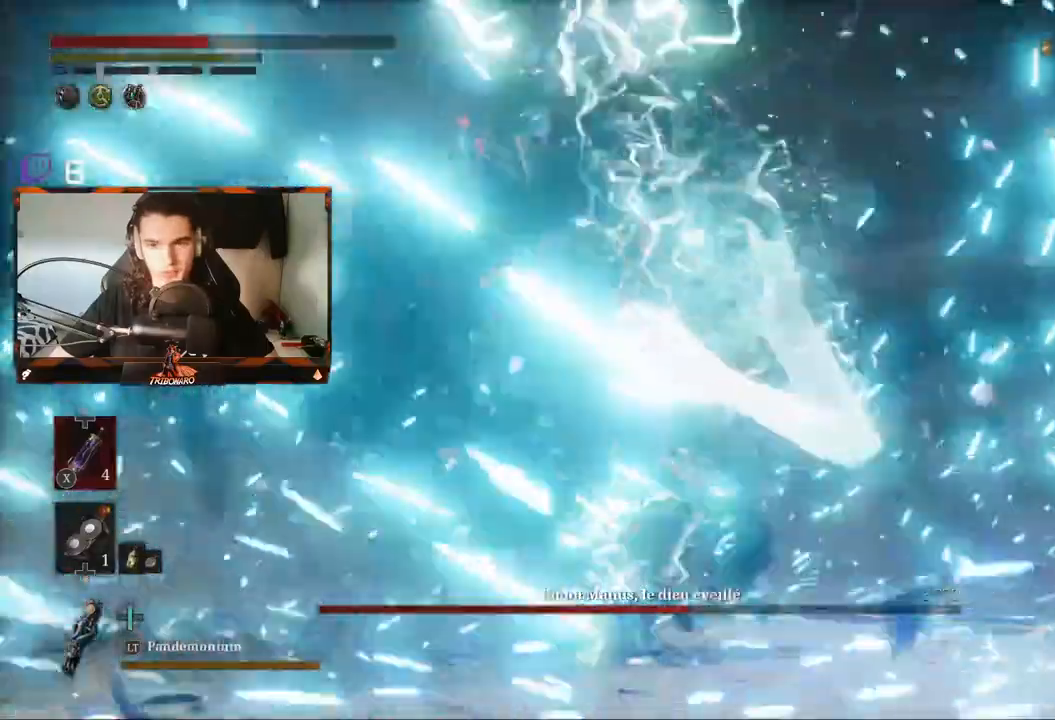
{"buttons": ["R1"], "left_stick": "up-left", "right_stick": "center", "events": [[50, "R1", "down"], [133, "R1", "up"], [267, "left_stick", "up-left"], [333, "R1", "down"], [417, "R1", "up"], [500, "R1", "down"]]}
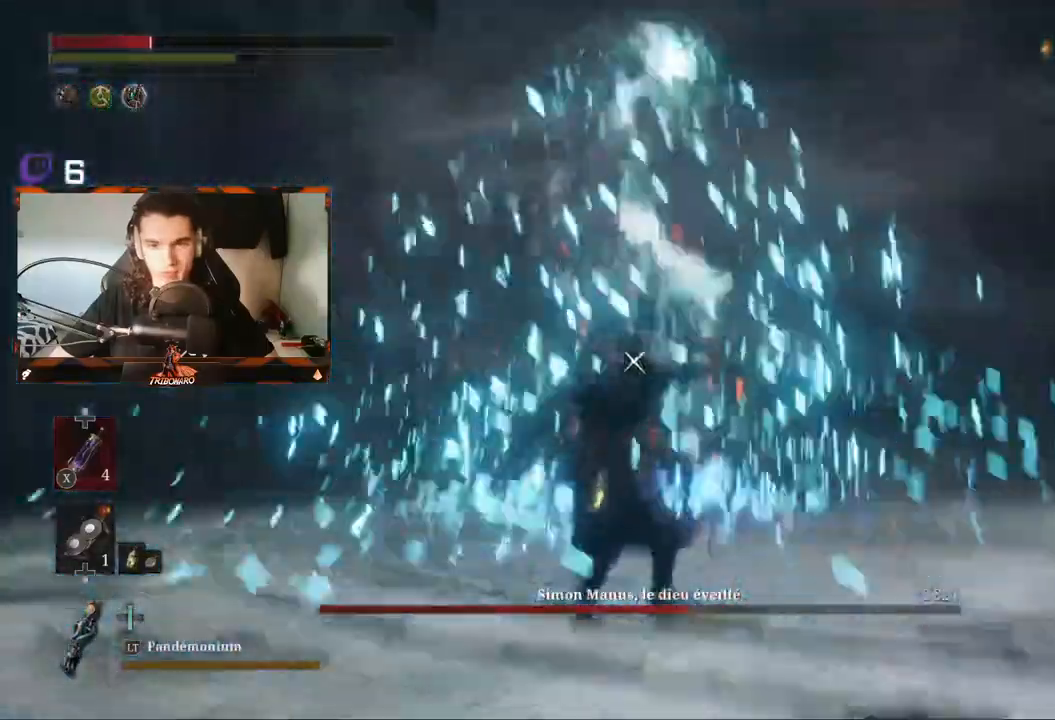
{"buttons": [], "left_stick": "up-left", "right_stick": "center", "events": [[100, "R1", "up"]]}
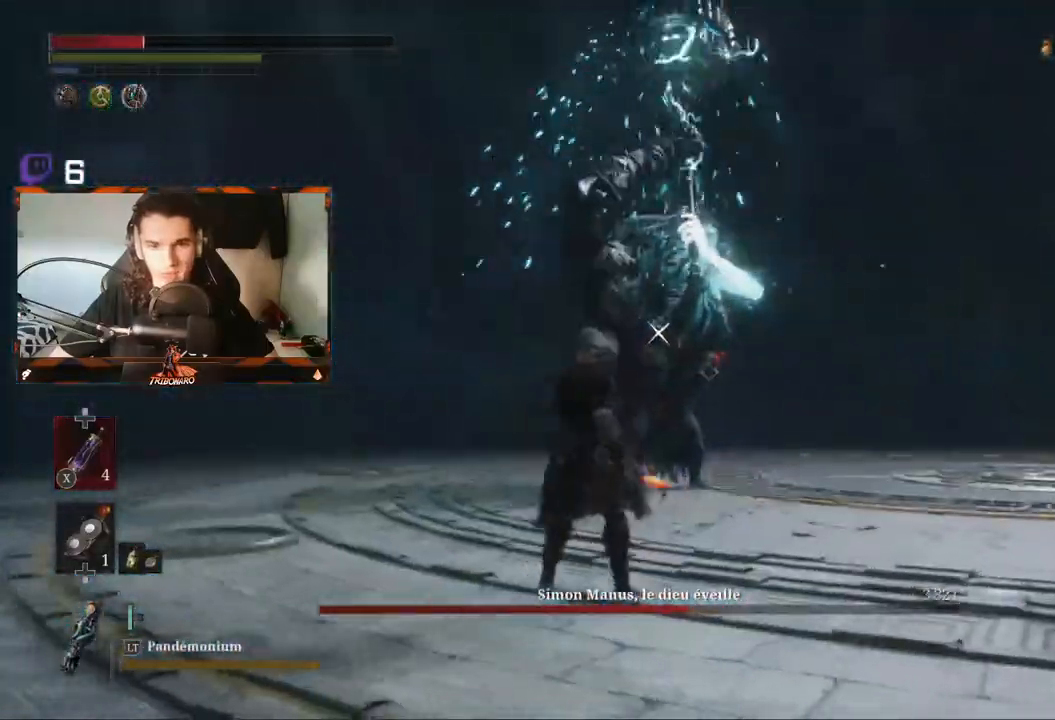
{"buttons": [], "left_stick": "up-left", "right_stick": "center", "events": []}
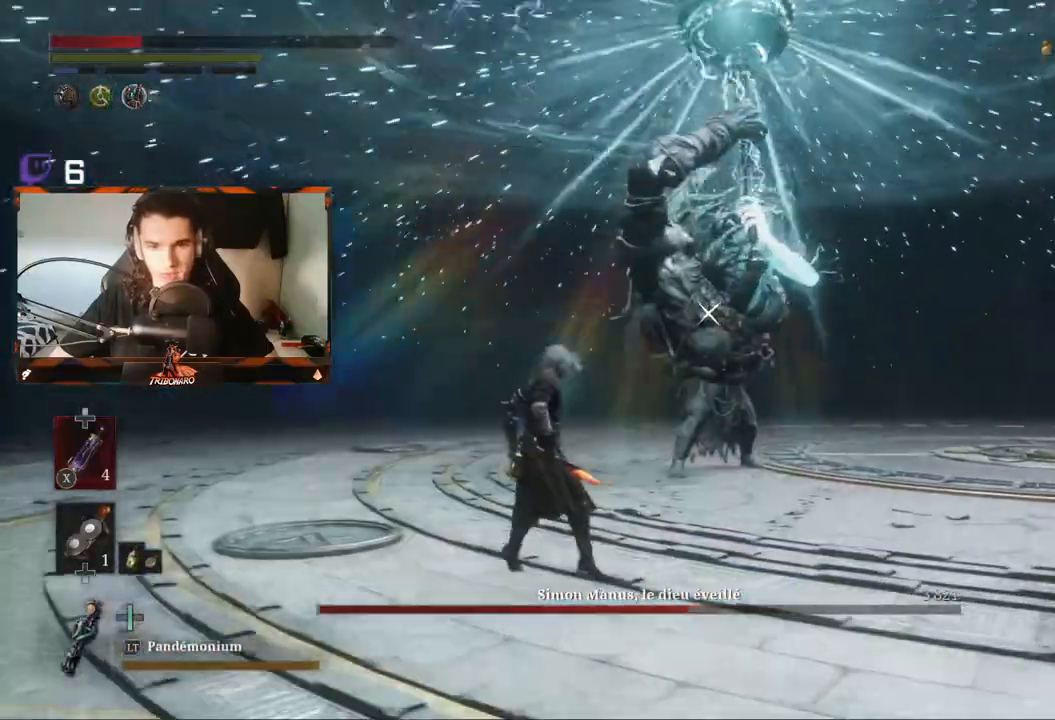
{"buttons": ["B"], "left_stick": "left", "right_stick": "center", "events": [[300, "B", "down"], [400, "left_stick", "left"]]}
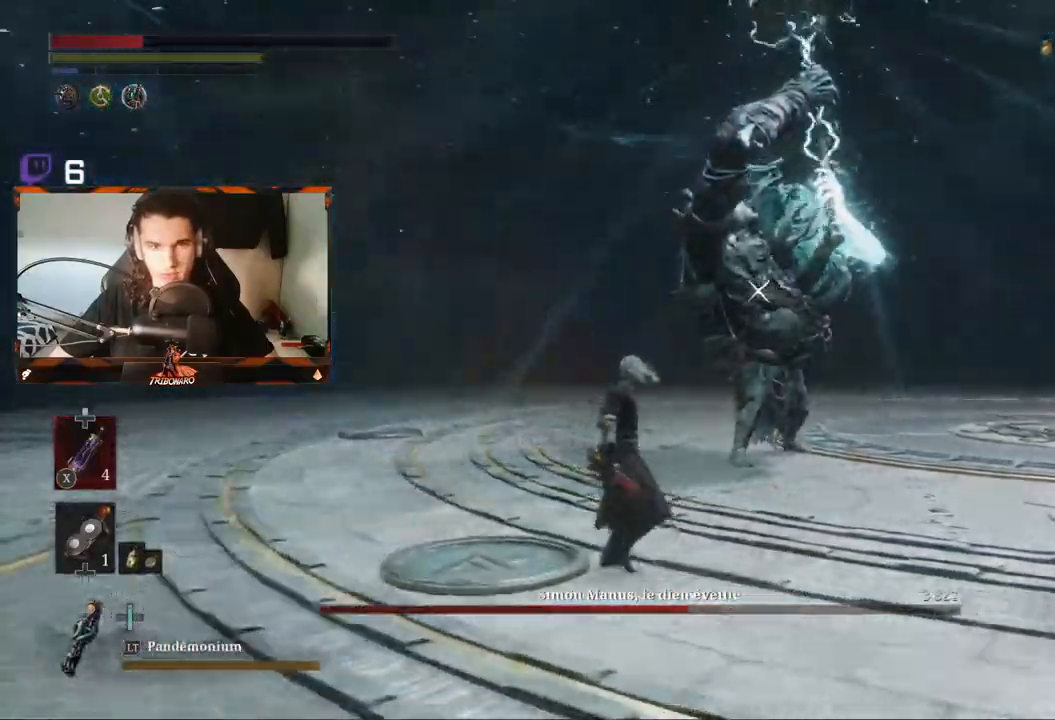
{"buttons": ["B"], "left_stick": "left", "right_stick": "center", "events": []}
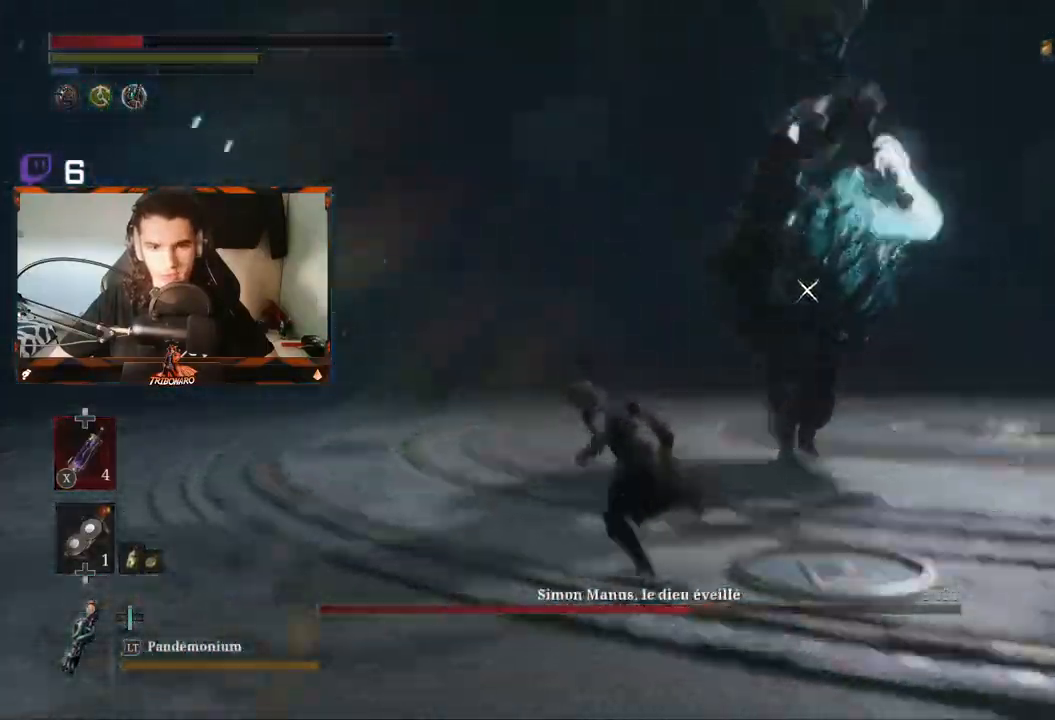
{"buttons": ["B"], "left_stick": "left", "right_stick": "center", "events": []}
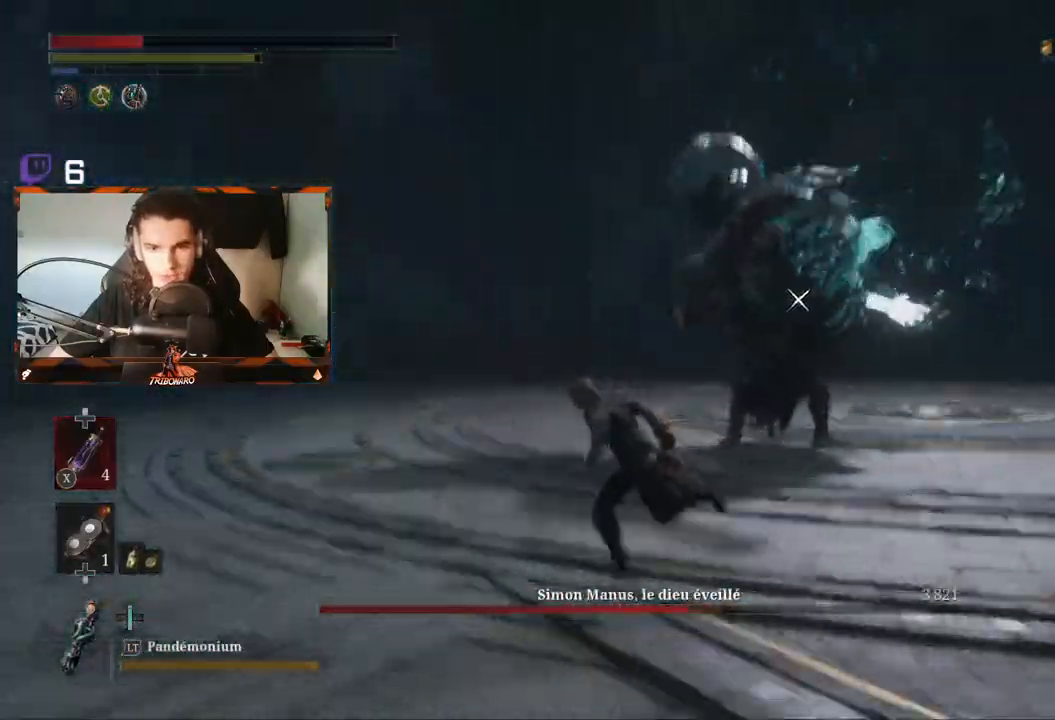
{"buttons": ["B"], "left_stick": "left", "right_stick": "center", "events": []}
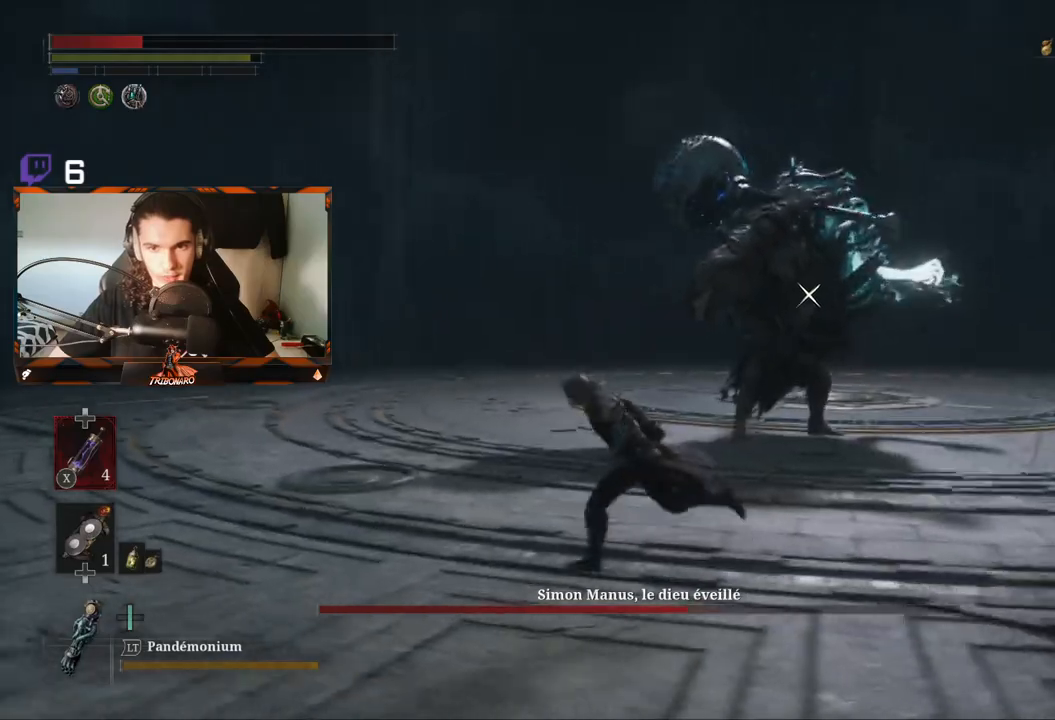
{"buttons": ["B"], "left_stick": "left", "right_stick": "center", "events": []}
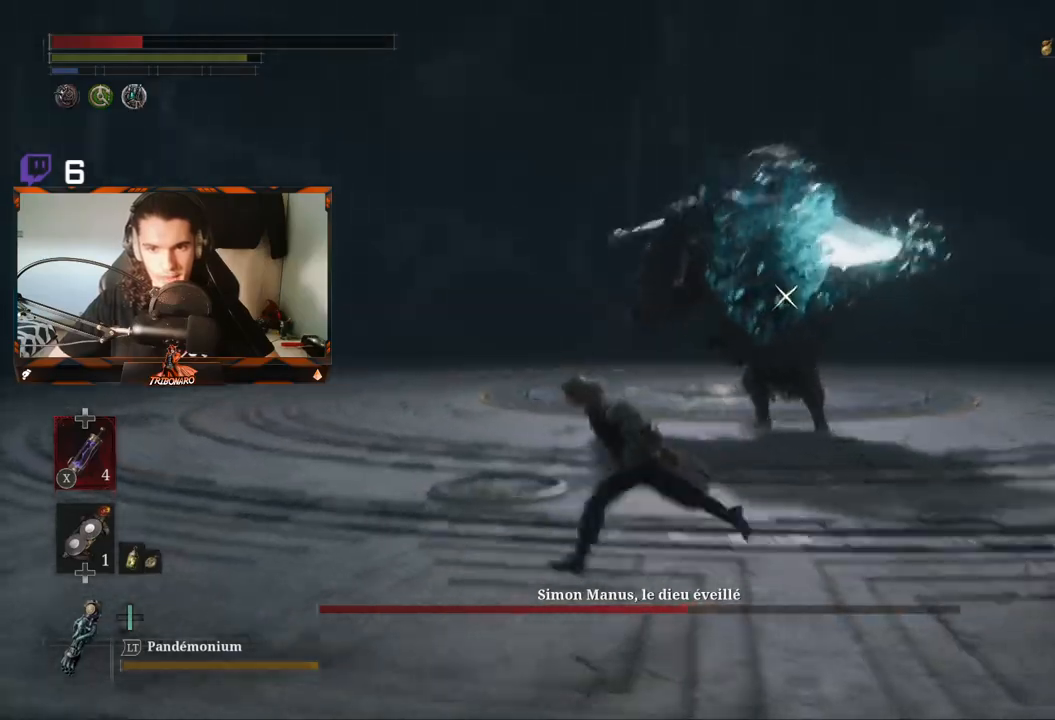
{"buttons": ["B"], "left_stick": "left", "right_stick": "center", "events": []}
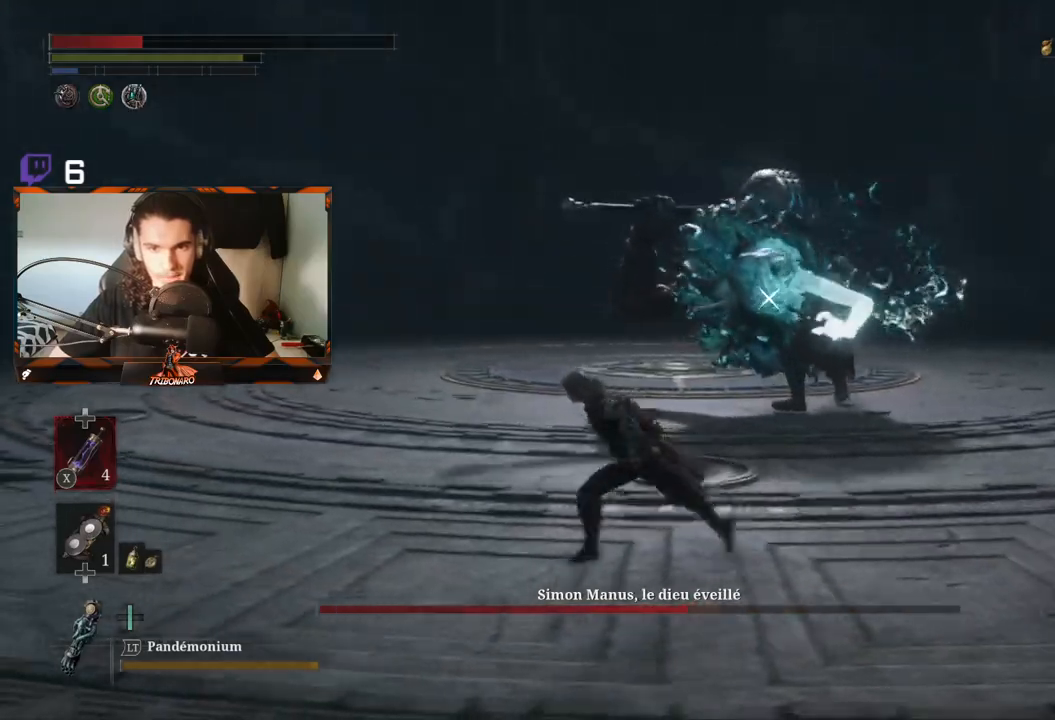
{"buttons": ["B"], "left_stick": "left", "right_stick": "center", "events": []}
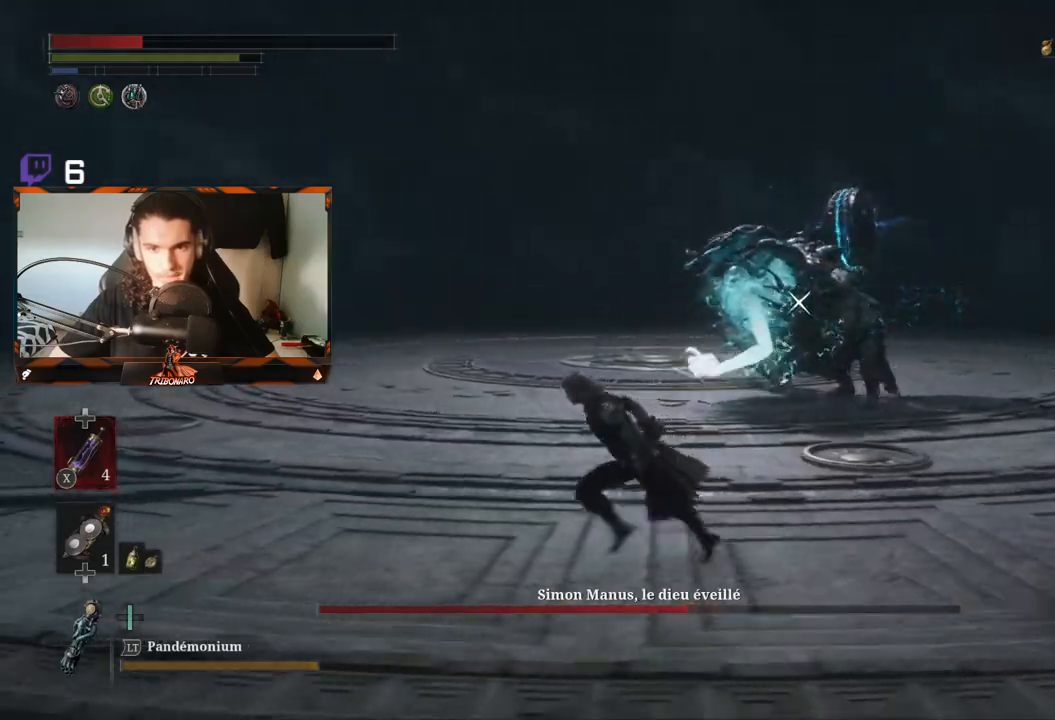
{"buttons": ["B"], "left_stick": "left", "right_stick": "center", "events": []}
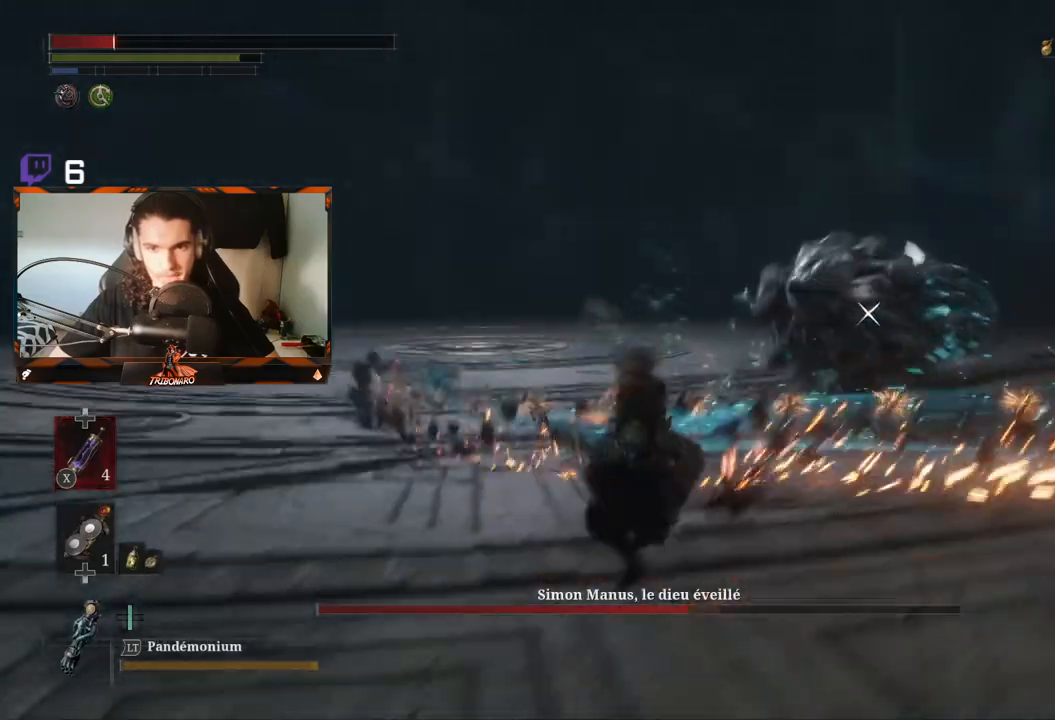
{"buttons": ["B"], "left_stick": "left", "right_stick": "center", "events": [[283, "B", "up"], [367, "B", "down"], [417, "B", "up"], [483, "B", "down"]]}
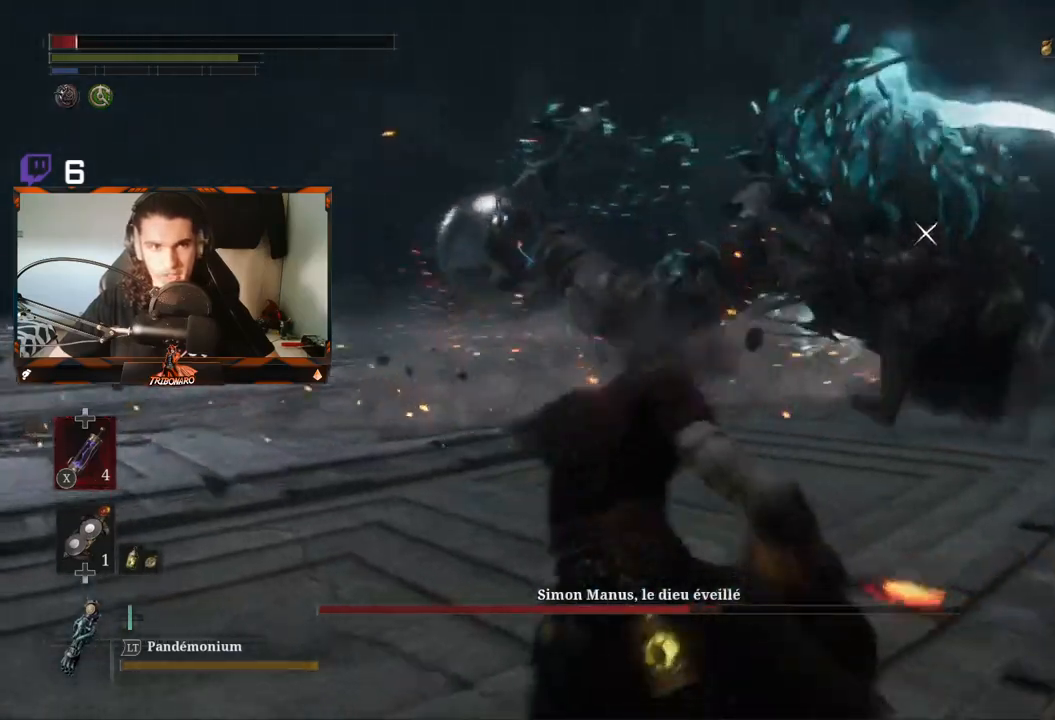
{"buttons": ["B", "X"], "left_stick": "down-left", "right_stick": "center", "events": [[300, "left_stick", "down-left"], [500, "X", "down"]]}
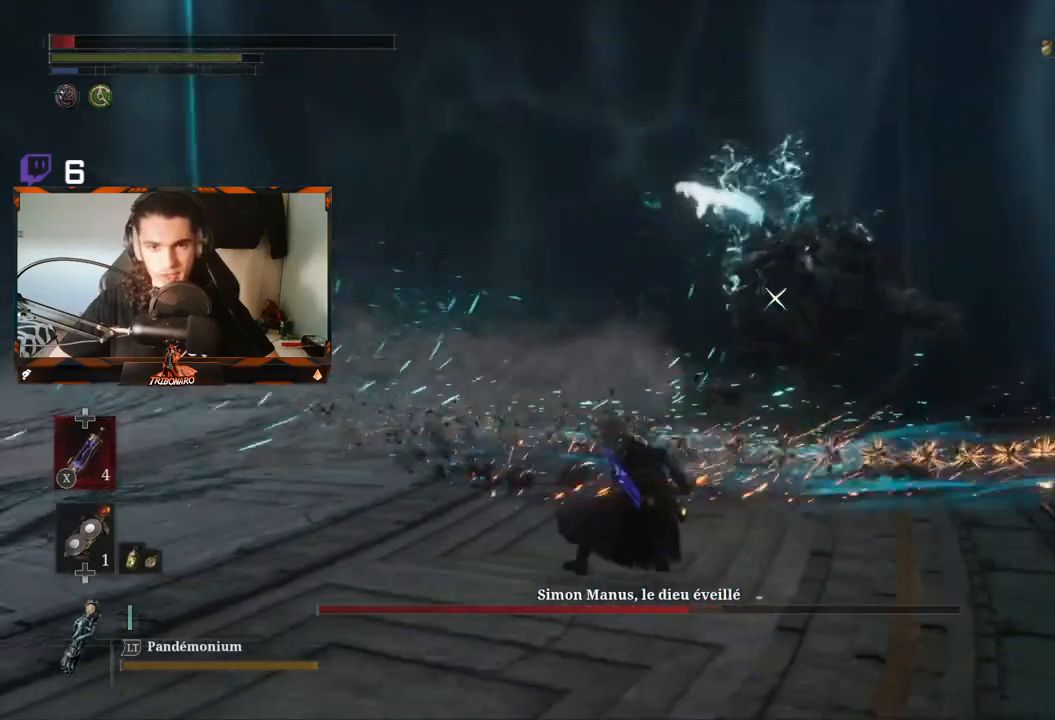
{"buttons": [], "left_stick": "down-left", "right_stick": "center", "events": [[83, "X", "up"], [467, "B", "up"]]}